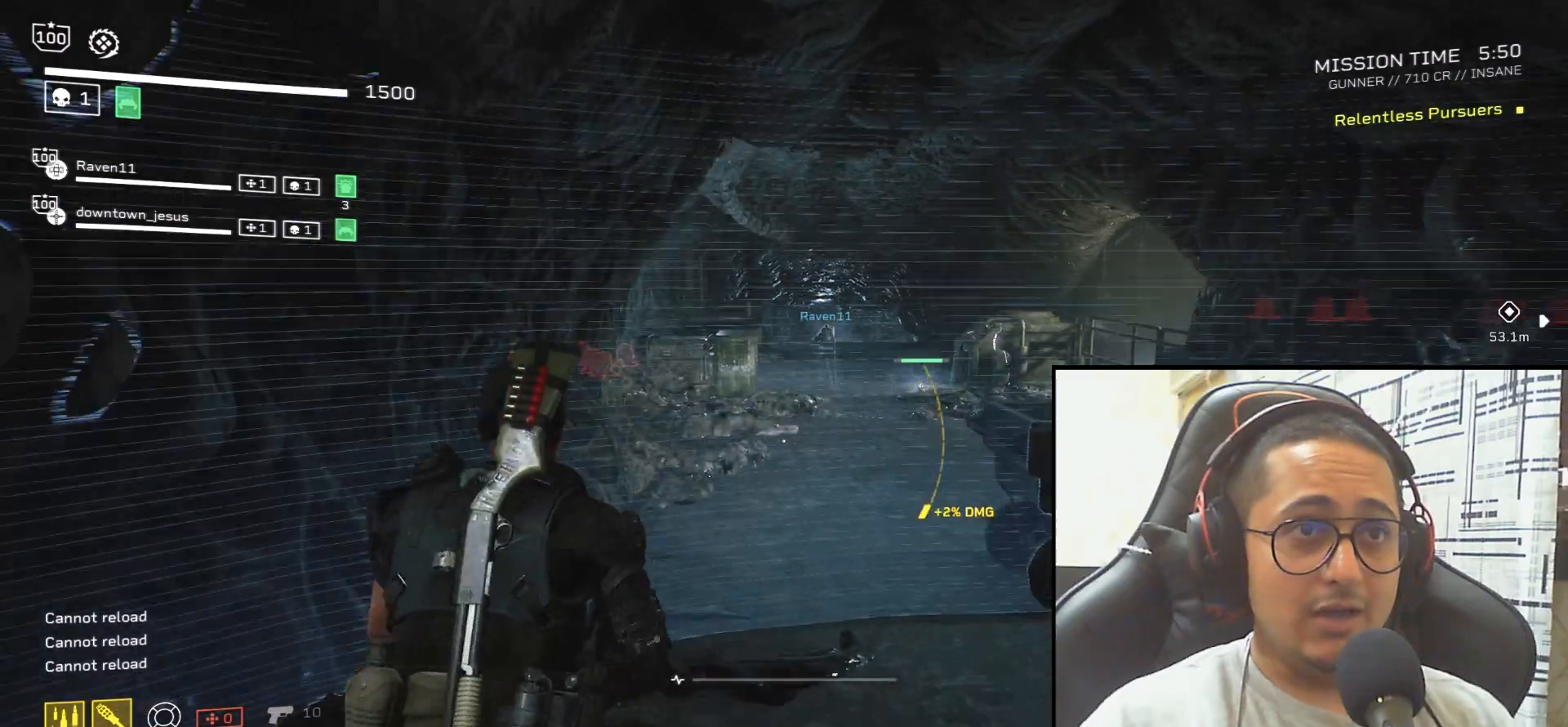
Gameplay with keyboard and mouse; each line is a JSON object with the keys and mouse buttons held at the frame after it. "events" lists presses ("down") and releases ("up") of ".", "/", "0", "1", "2", "3", "4", "5", "6", "7", "8", "9", "a", "alt", "b", "c", "caps_lock", "comma", "ctrl", "d", "e", "f", "g", "h", "i", "j", "k", "l", "m", "n", "o", "p", "q", "r", "s", "semicolon", "shift", "space", "super", "t", "tab", "tilde", "u", "v", "w", "x", "y", "z", "mouse_left", "mouse_wheel", "mouse_right", "mouse_mb4" and "mouse_mb5" between this image and that frame as [ms after this image, input, new state], when the widget could be followed in between. "mouse_left", "mouse_wheel", "mouse_right", "mouse_mb4", "mouse_mb5" = the "left", "wheel", "right", "mb4", "mb5" buttons of the "mouse" list. No other keys are recorded. "wheel" means that the mouse wheel is clicked or scrolled. Mouse movement is not recorded.
{"keys": ["shift", "w"], "mouse": [], "events": [[66, "r", "up"]]}
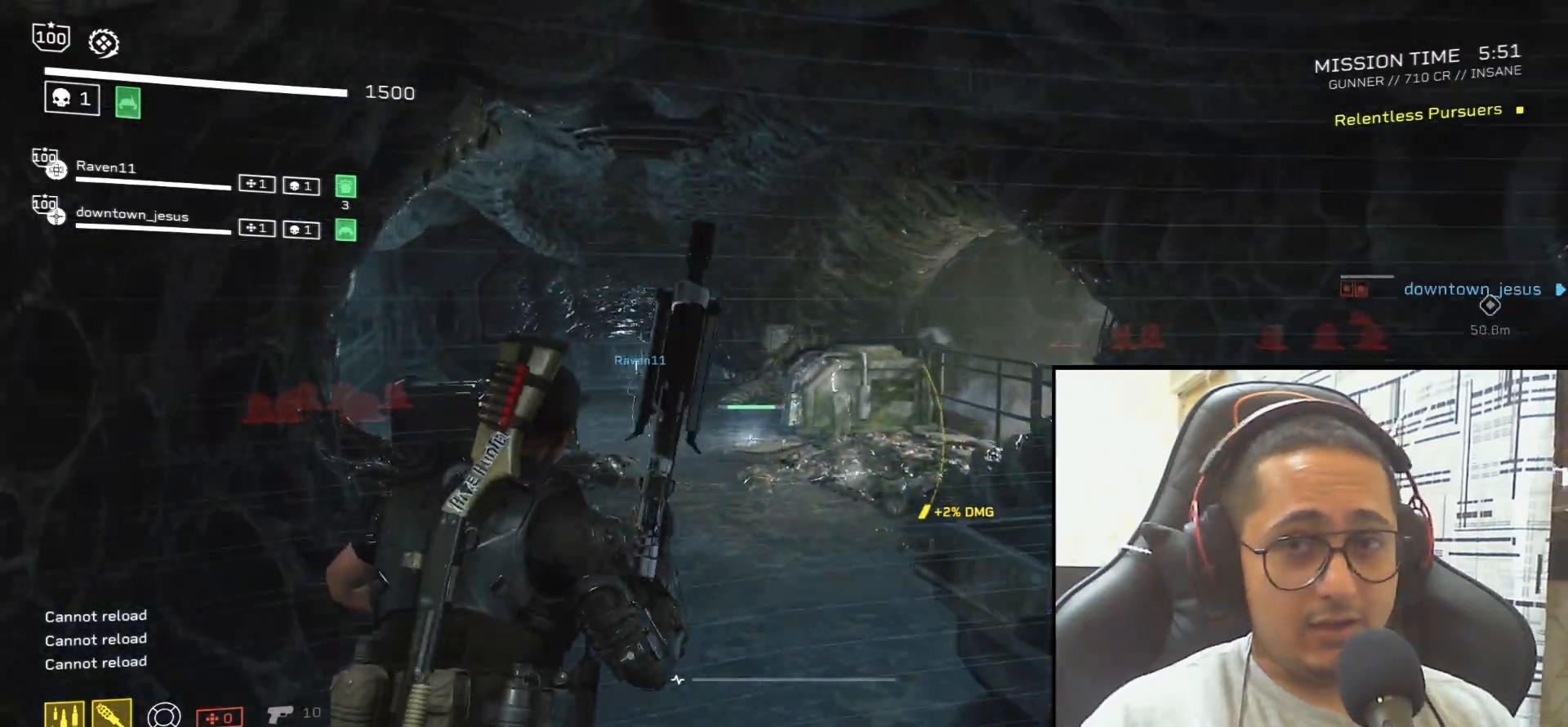
{"keys": ["r", "shift", "w"], "mouse": [], "events": [[434, "r", "down"]]}
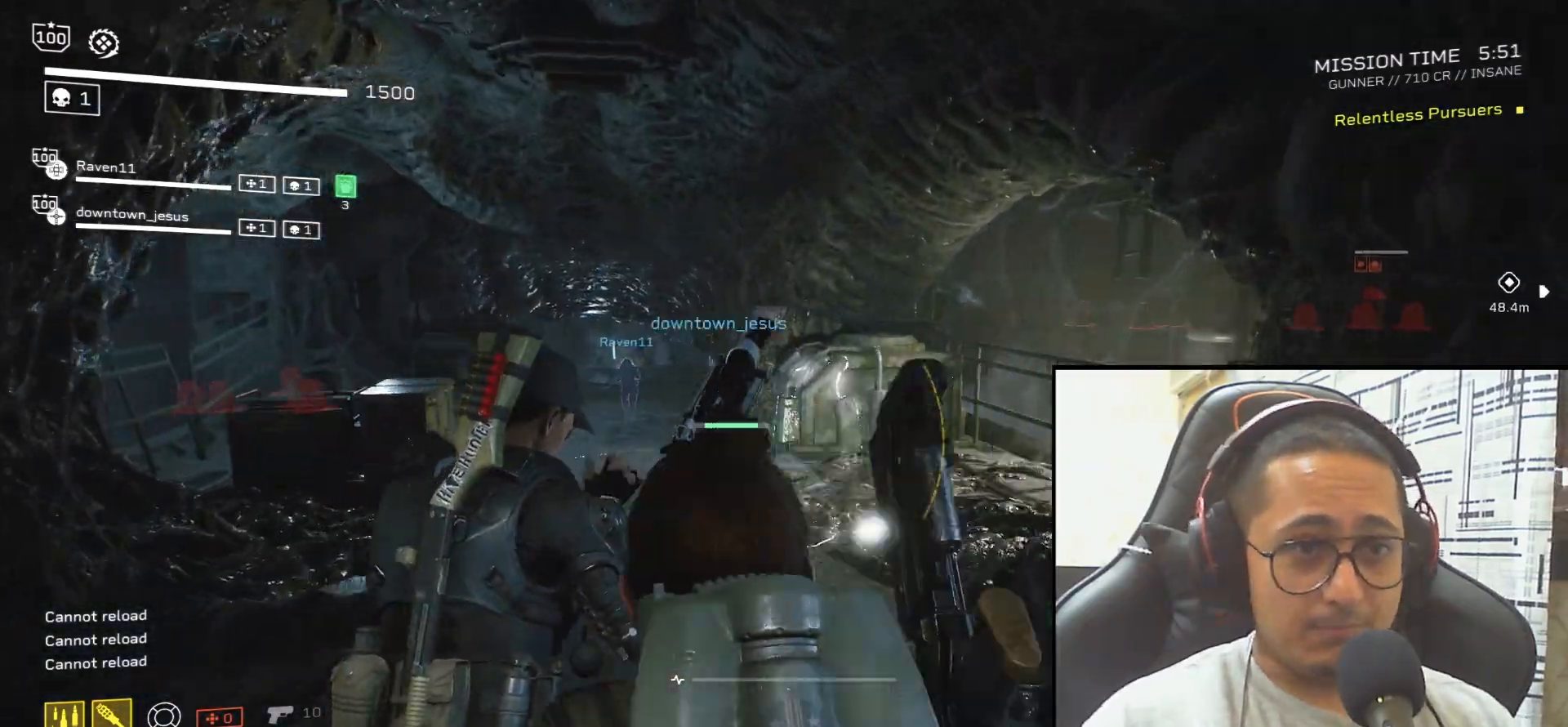
{"keys": ["shift", "space", "w"], "mouse": [], "events": [[66, "r", "up"], [400, "space", "down"]]}
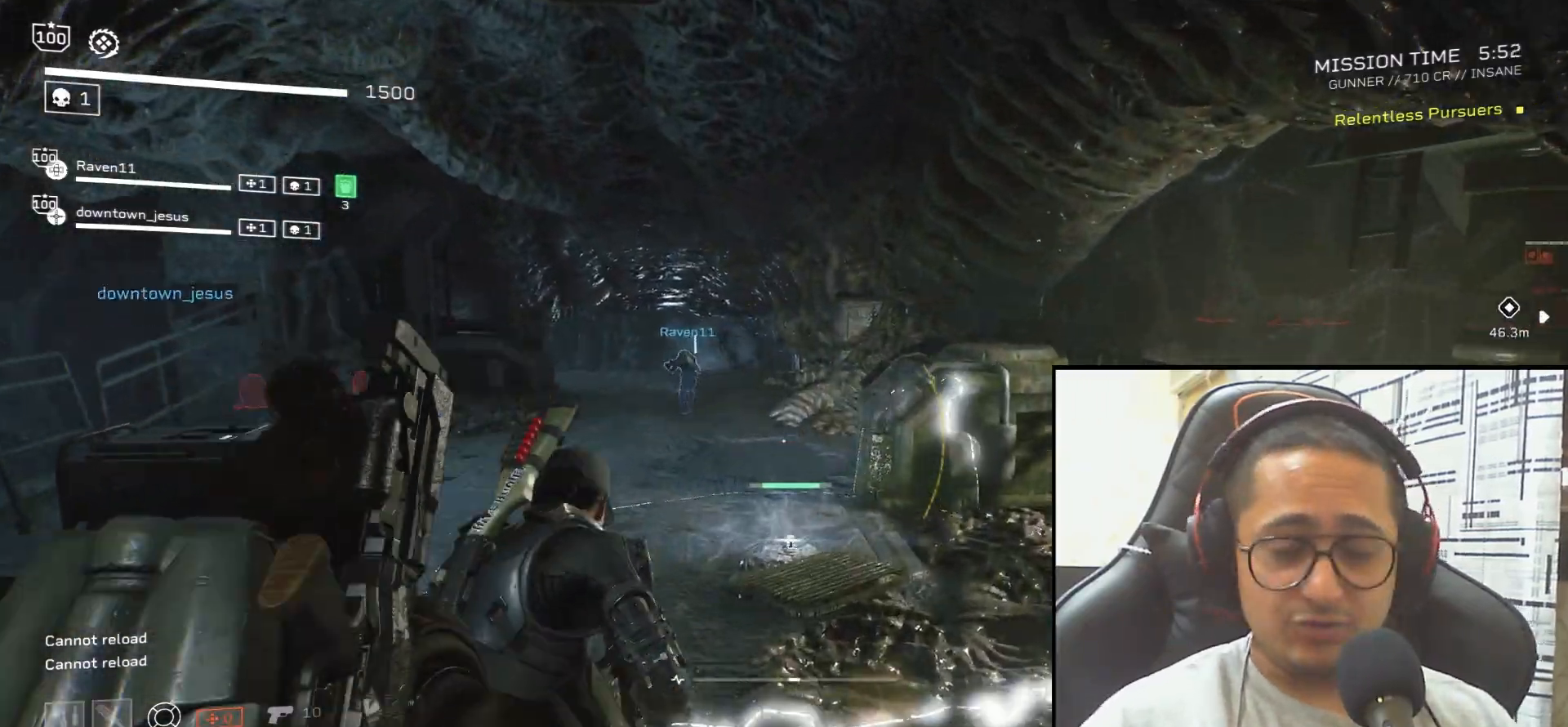
{"keys": ["r", "shift", "w"], "mouse": [], "events": [[33, "space", "up"], [100, "d", "down"], [234, "d", "up"], [501, "r", "down"]]}
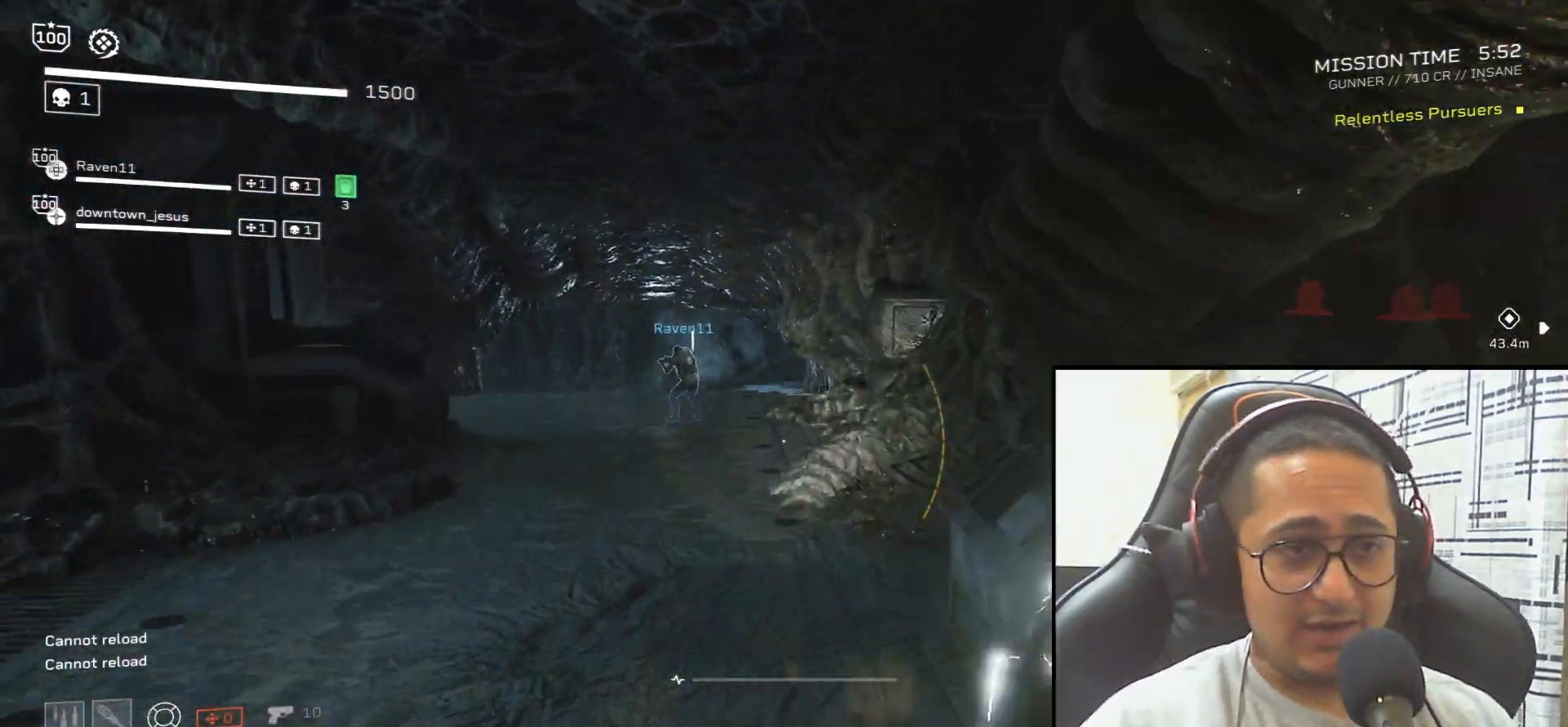
{"keys": ["shift", "space", "w"], "mouse": [], "events": [[100, "r", "up"], [467, "space", "down"]]}
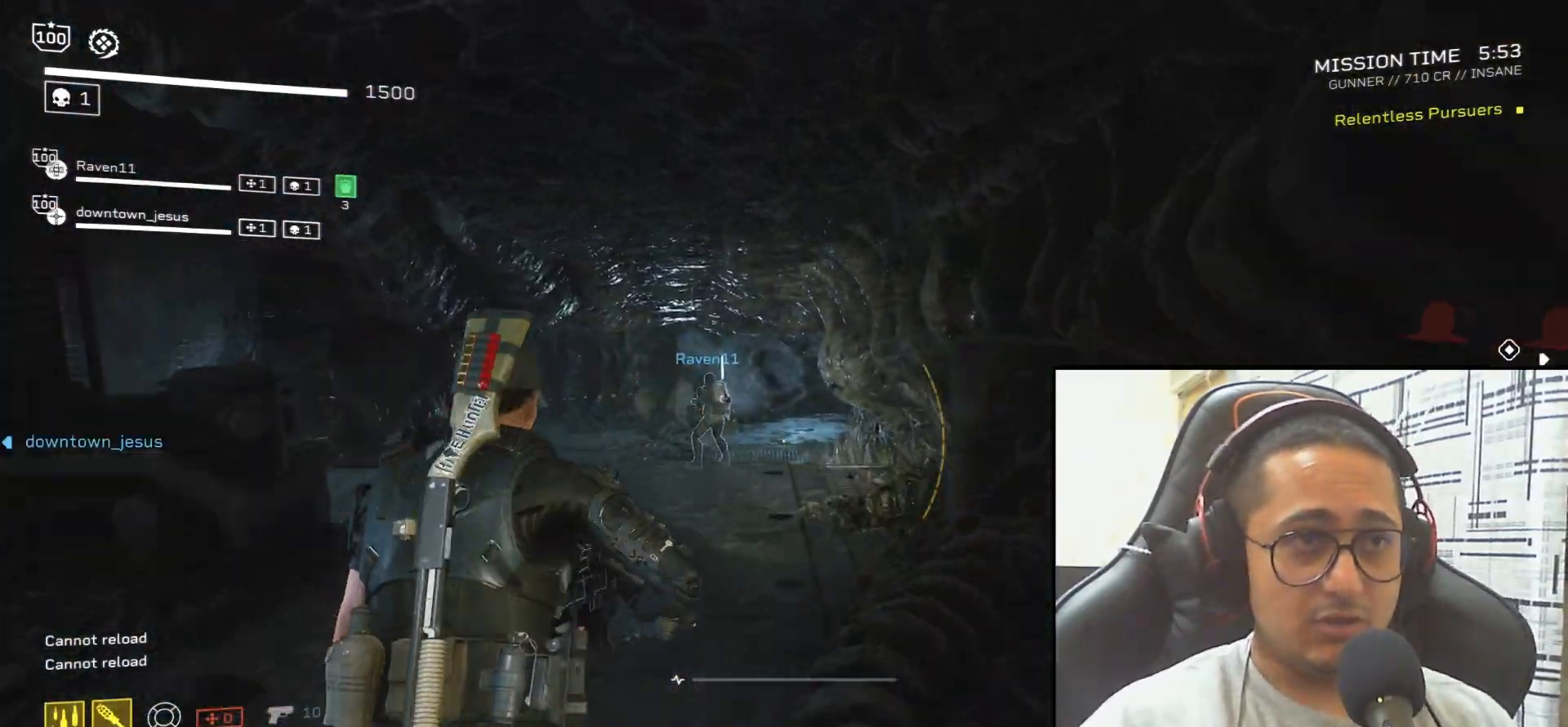
{"keys": ["r", "shift", "w"], "mouse": [], "events": [[67, "space", "up"], [501, "r", "down"]]}
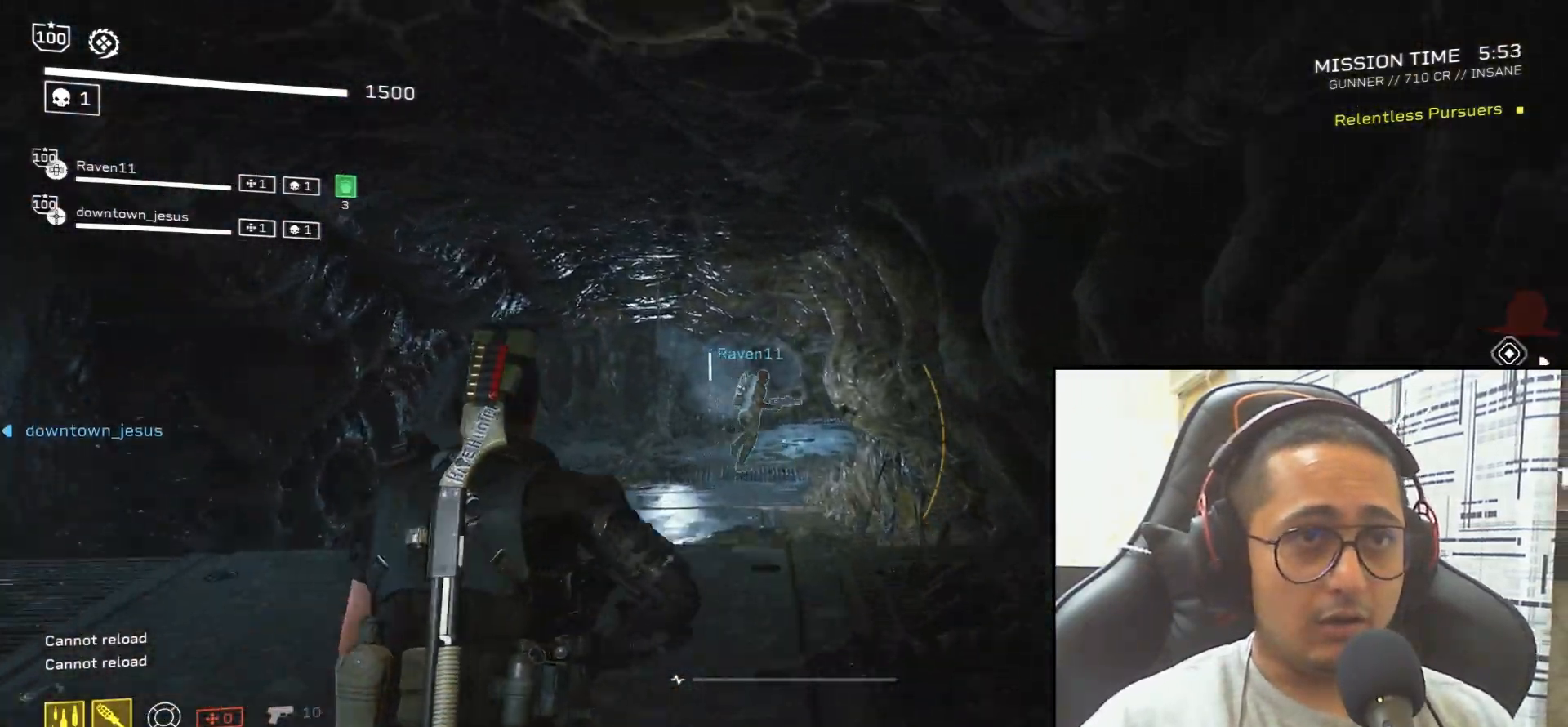
{"keys": ["shift", "w"], "mouse": [], "events": [[100, "r", "up"], [233, "r", "down"], [300, "r", "up"], [400, "r", "down"], [467, "r", "up"]]}
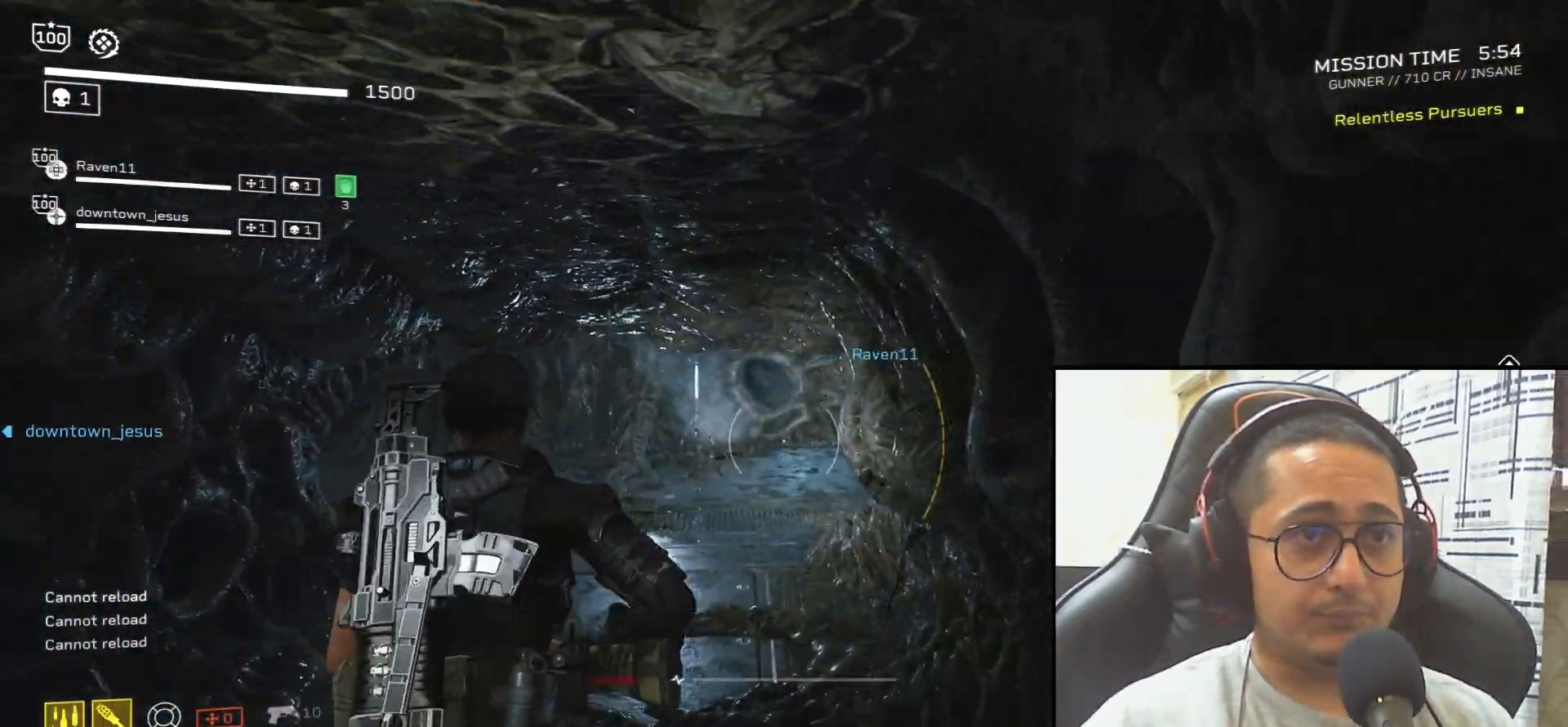
{"keys": ["r", "shift", "w"], "mouse": [], "events": [[100, "r", "down"], [167, "r", "up"], [300, "r", "down"], [367, "r", "up"], [501, "r", "down"]]}
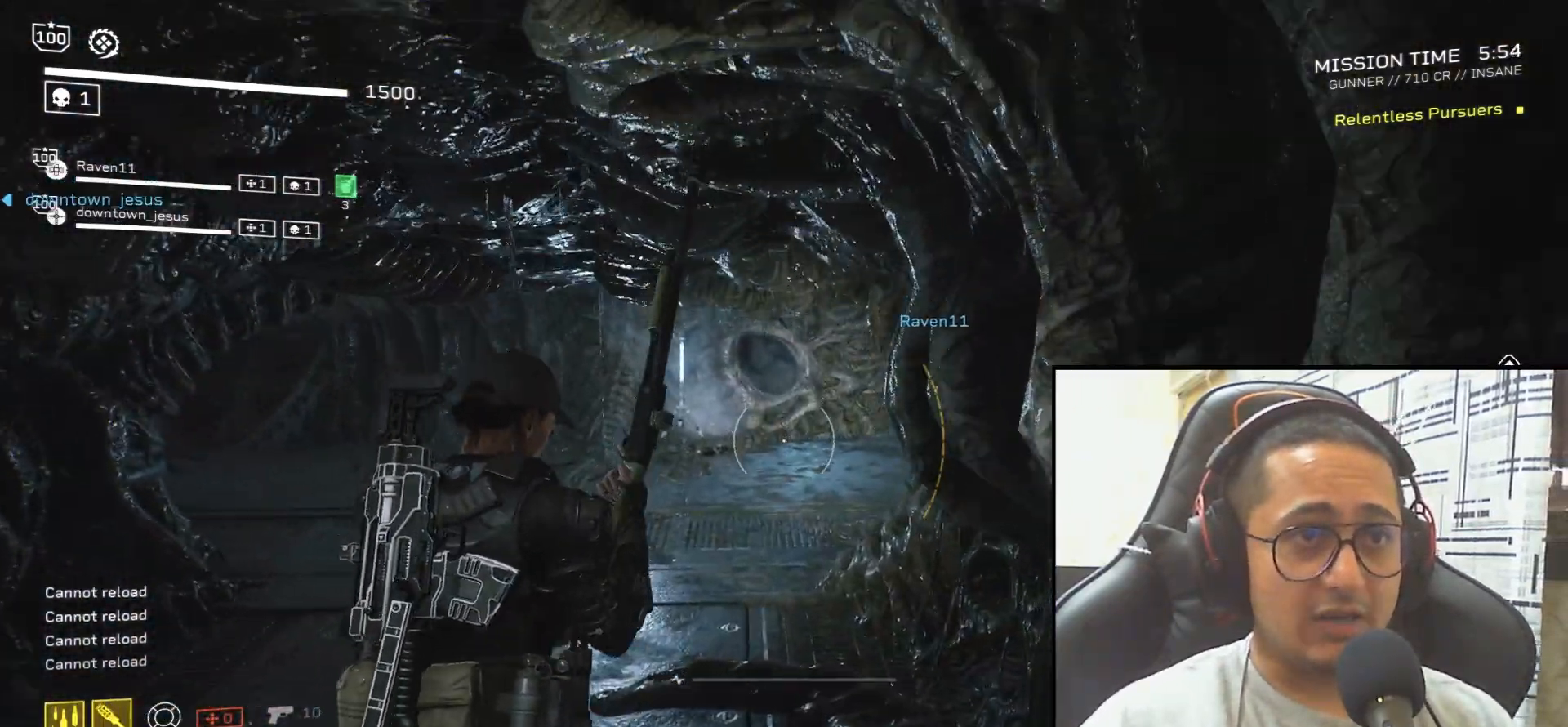
{"keys": ["w"], "mouse": [], "events": [[100, "r", "up"], [300, "r", "down"], [333, "shift", "up"], [500, "r", "up"]]}
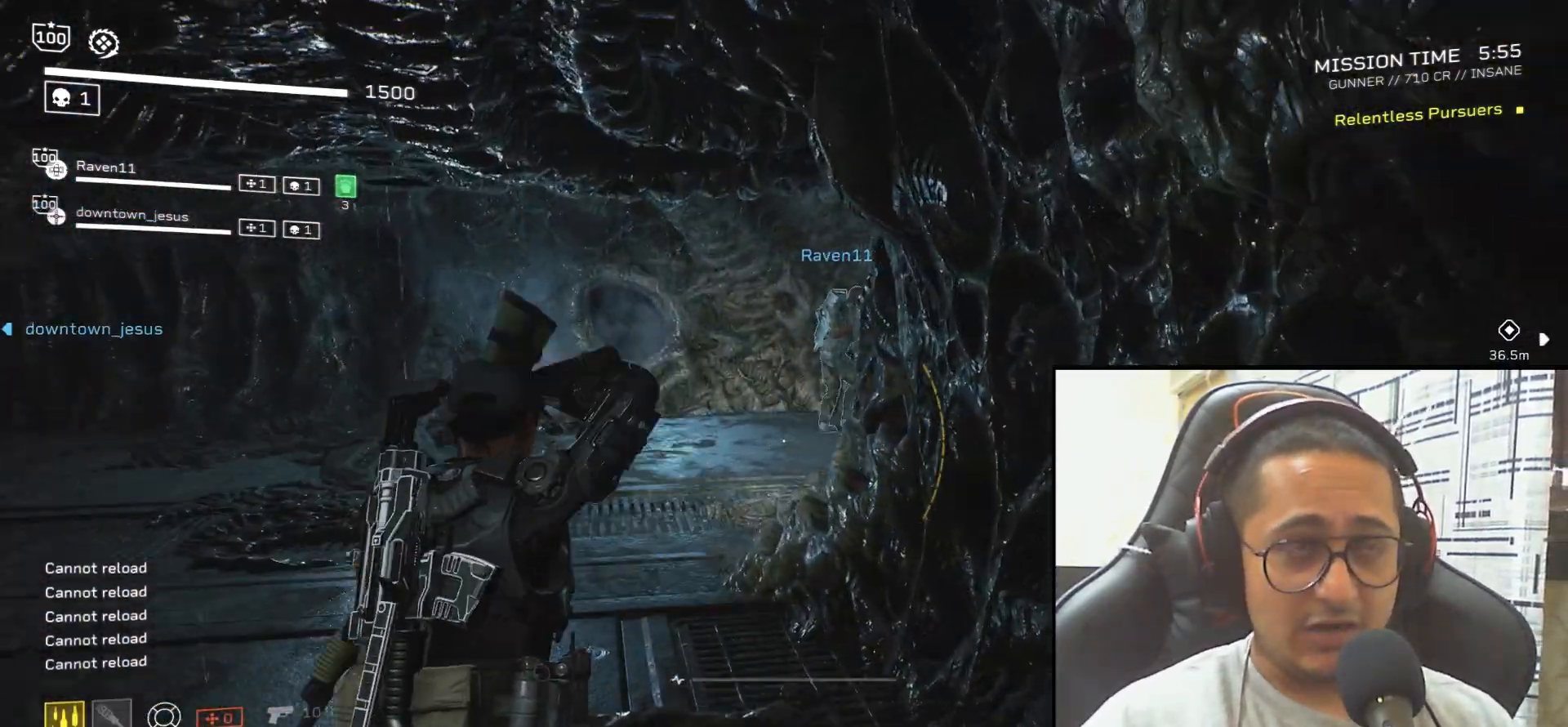
{"keys": ["a", "w"], "mouse": [], "events": [[100, "r", "down"], [167, "a", "down"], [234, "r", "up"], [334, "r", "down"], [467, "r", "up"]]}
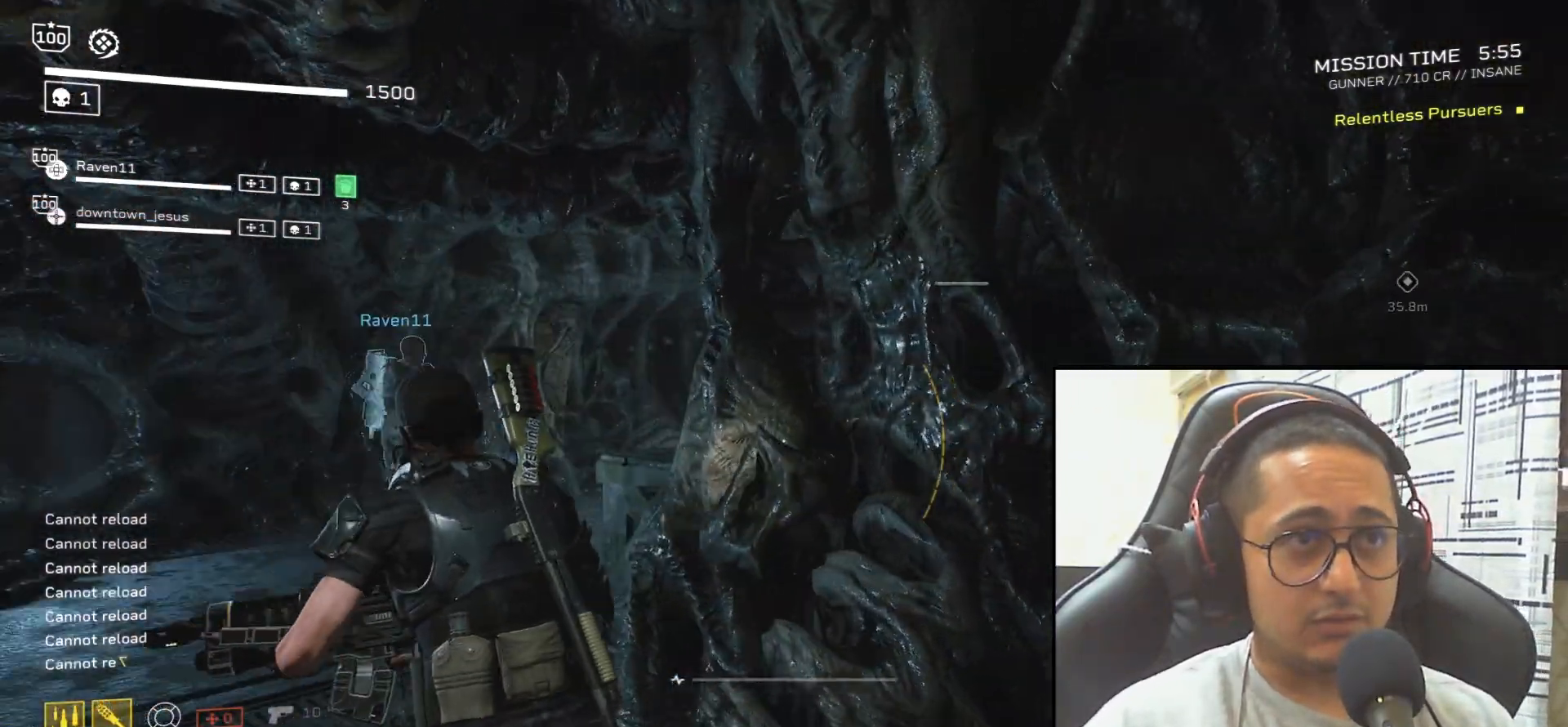
{"keys": ["a", "w"], "mouse": [], "events": [[66, "r", "down"], [200, "r", "up"], [400, "mouse_mb4", "down"], [500, "mouse_mb4", "up"]]}
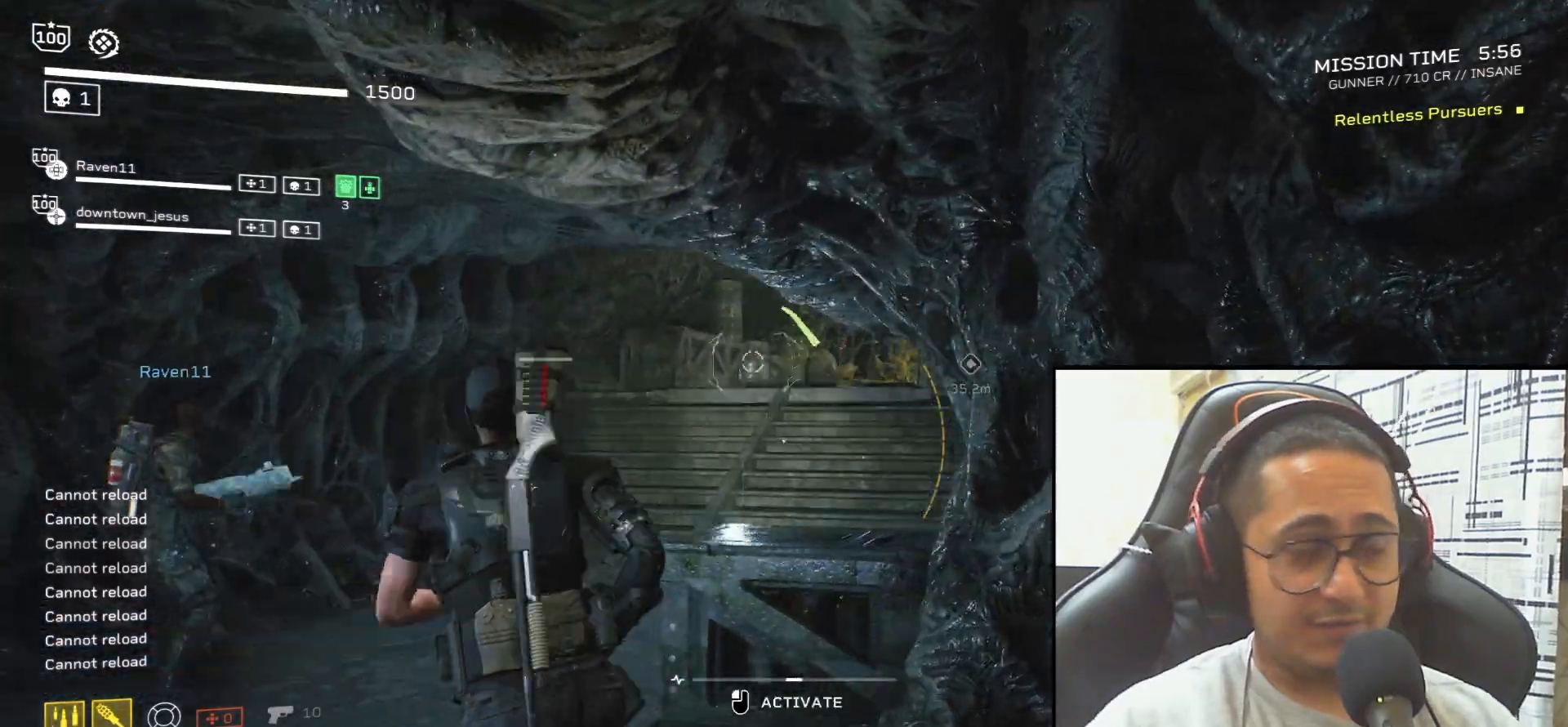
{"keys": ["w"], "mouse": ["mb4"], "events": [[200, "a", "up"], [501, "mouse_mb4", "down"]]}
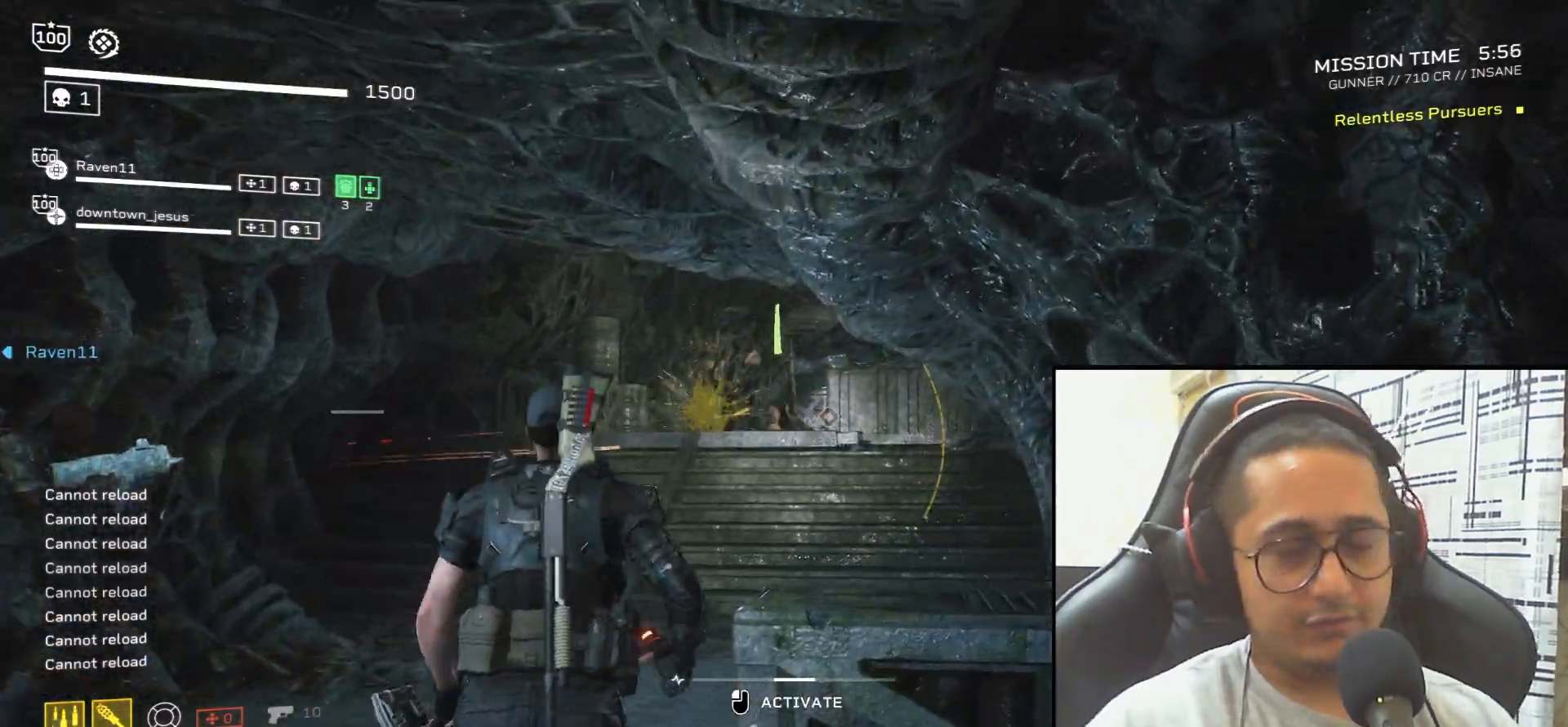
{"keys": ["w"], "mouse": [], "events": [[133, "mouse_mb4", "up"]]}
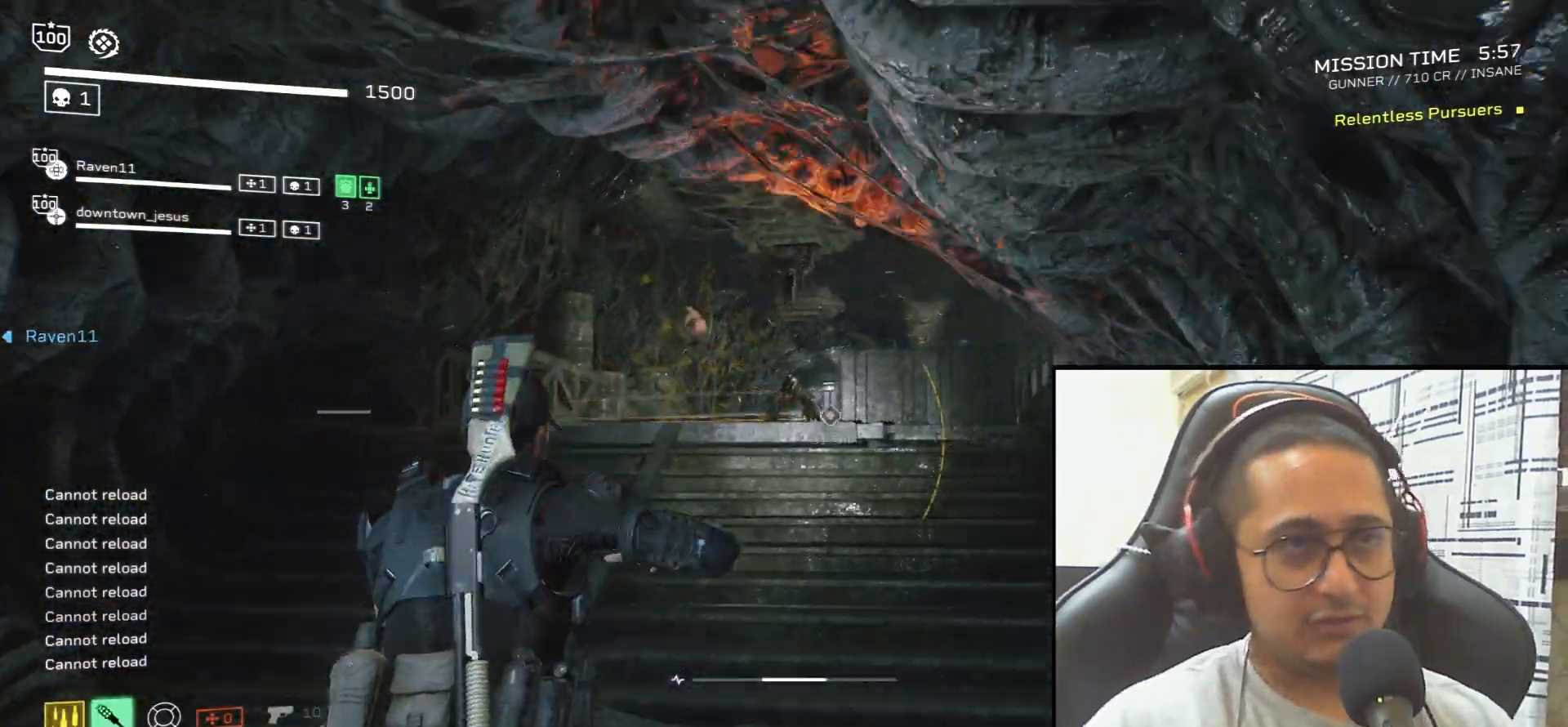
{"keys": ["shift", "w"], "mouse": [], "events": [[33, "d", "down"], [134, "mouse_mb4", "down"], [234, "shift", "down"], [334, "mouse_mb4", "up"], [367, "d", "up"]]}
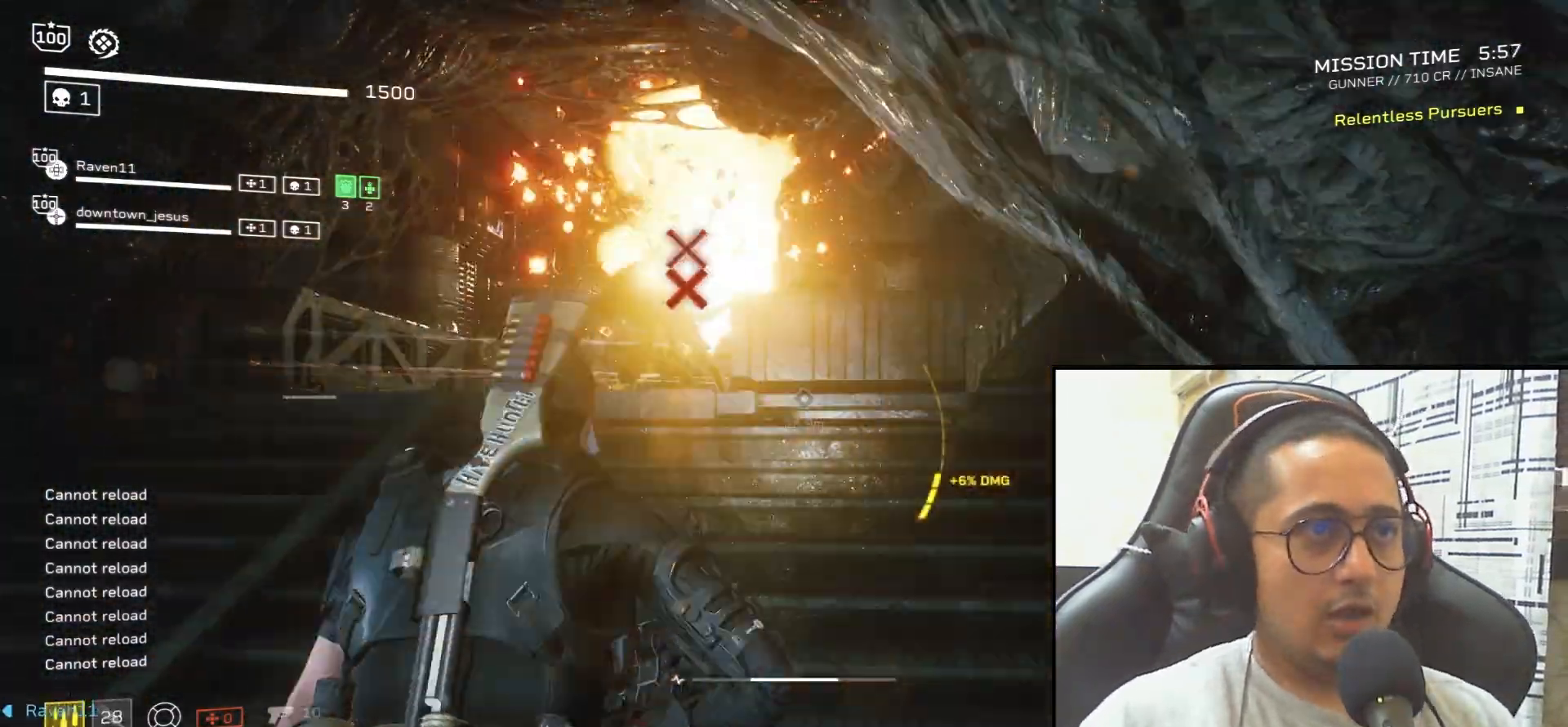
{"keys": ["w"], "mouse": [], "events": [[400, "shift", "up"]]}
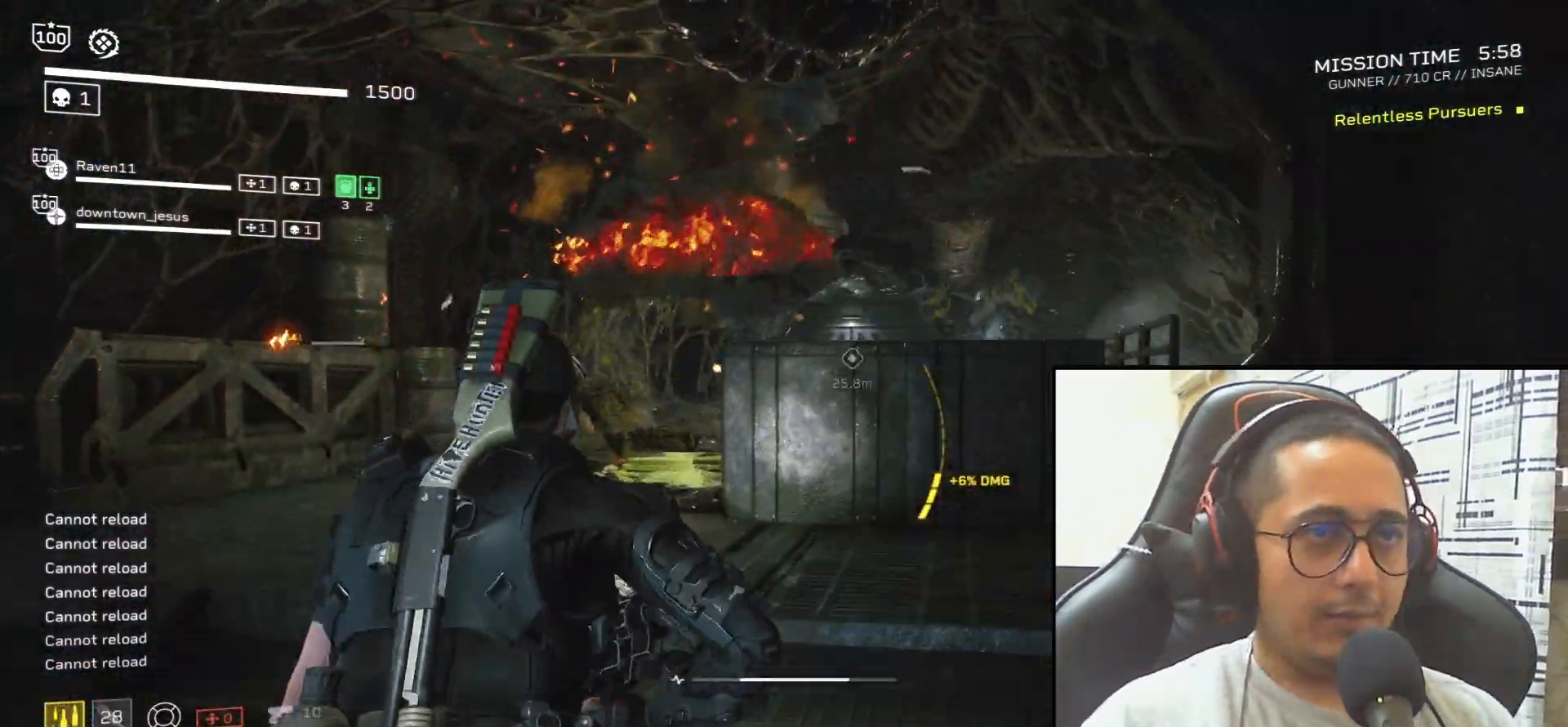
{"keys": ["space", "w"], "mouse": [], "events": [[67, "d", "down"], [267, "d", "up"], [467, "space", "down"]]}
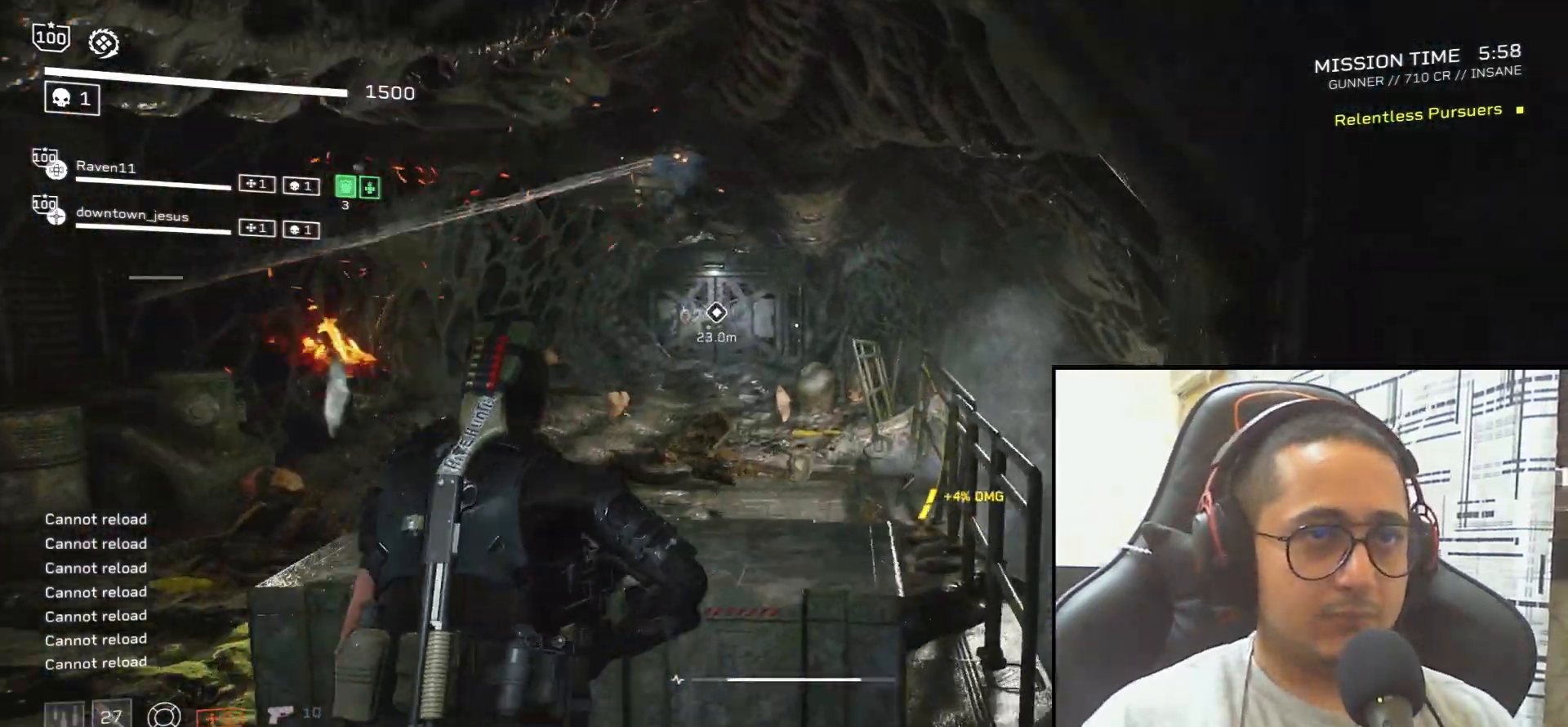
{"keys": ["d", "w"], "mouse": [], "events": [[66, "space", "up"], [133, "space", "down"], [233, "space", "up"], [467, "d", "down"]]}
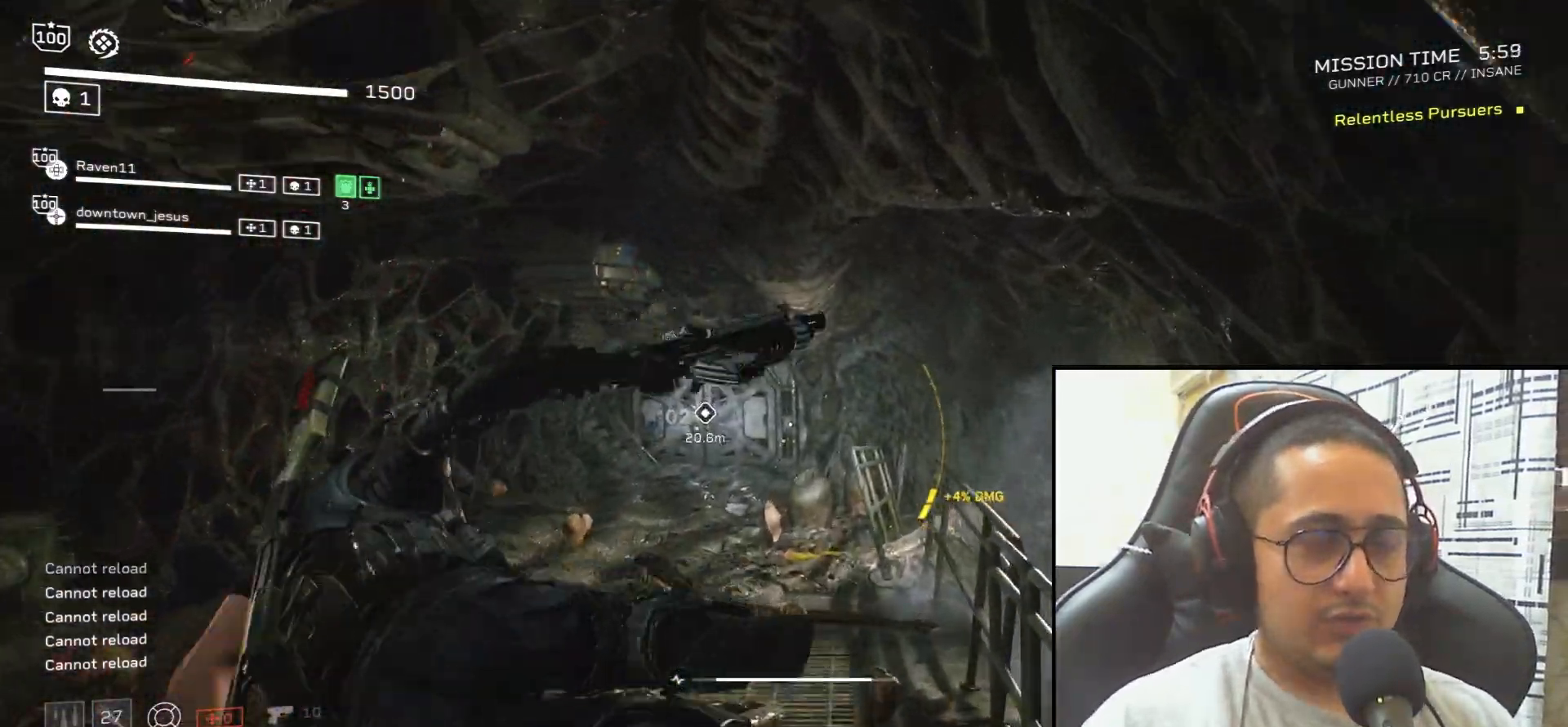
{"keys": ["w"], "mouse": ["left", "right"], "events": [[33, "mouse_right", "down"], [234, "d", "up"], [234, "mouse_left", "down"]]}
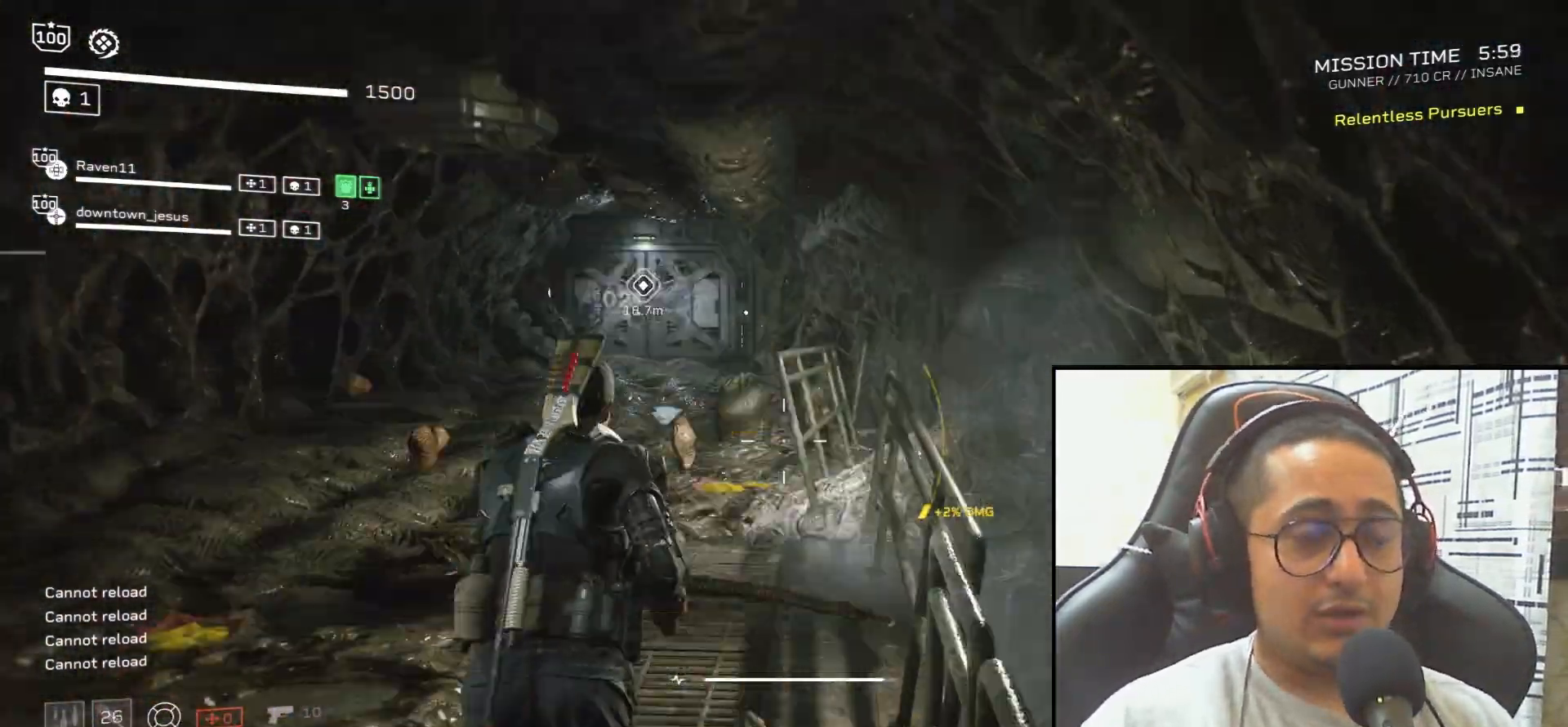
{"keys": ["w"], "mouse": ["left", "right"], "events": []}
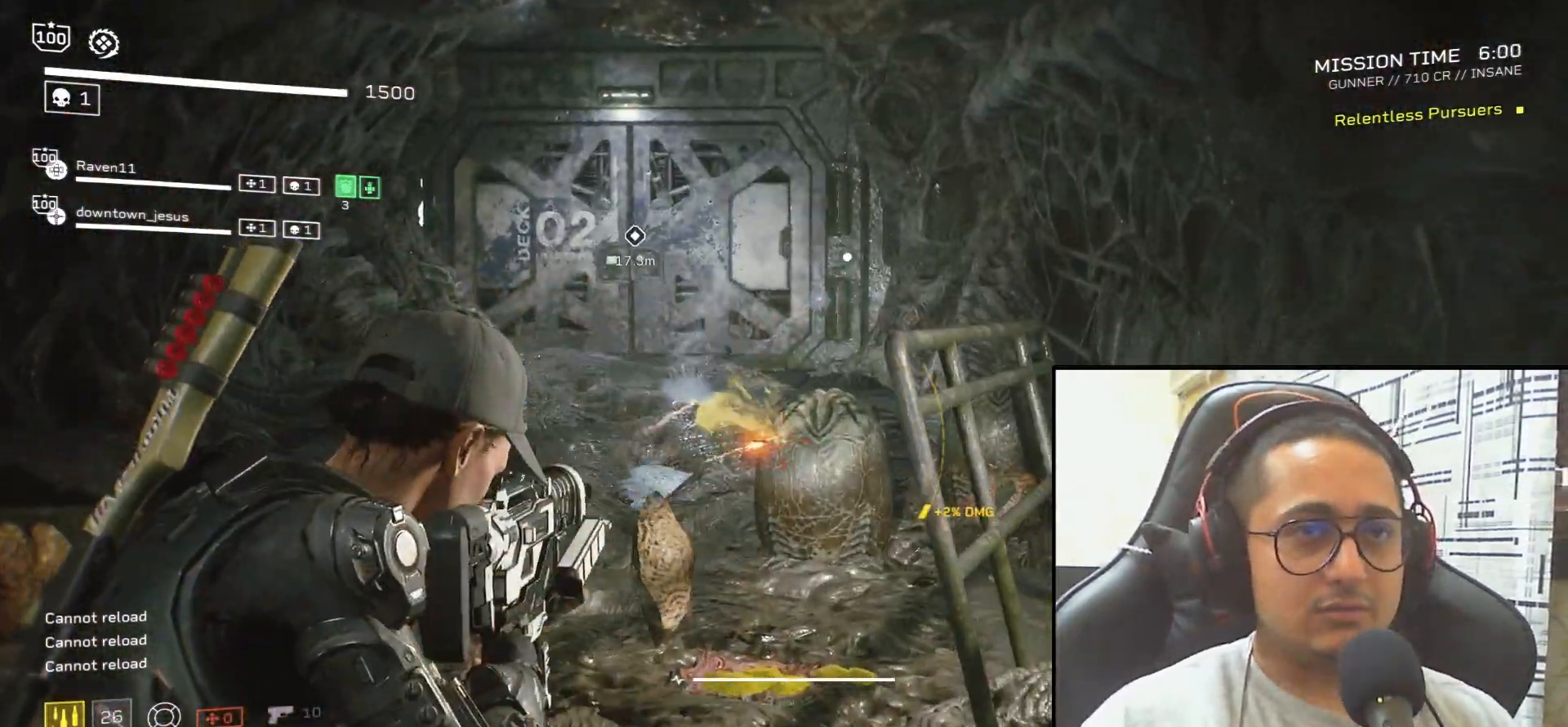
{"keys": ["shift", "space", "w"], "mouse": [], "events": [[234, "mouse_left", "up"], [234, "mouse_right", "up"], [234, "shift", "down"], [267, "r", "down"], [367, "r", "up"], [467, "space", "down"]]}
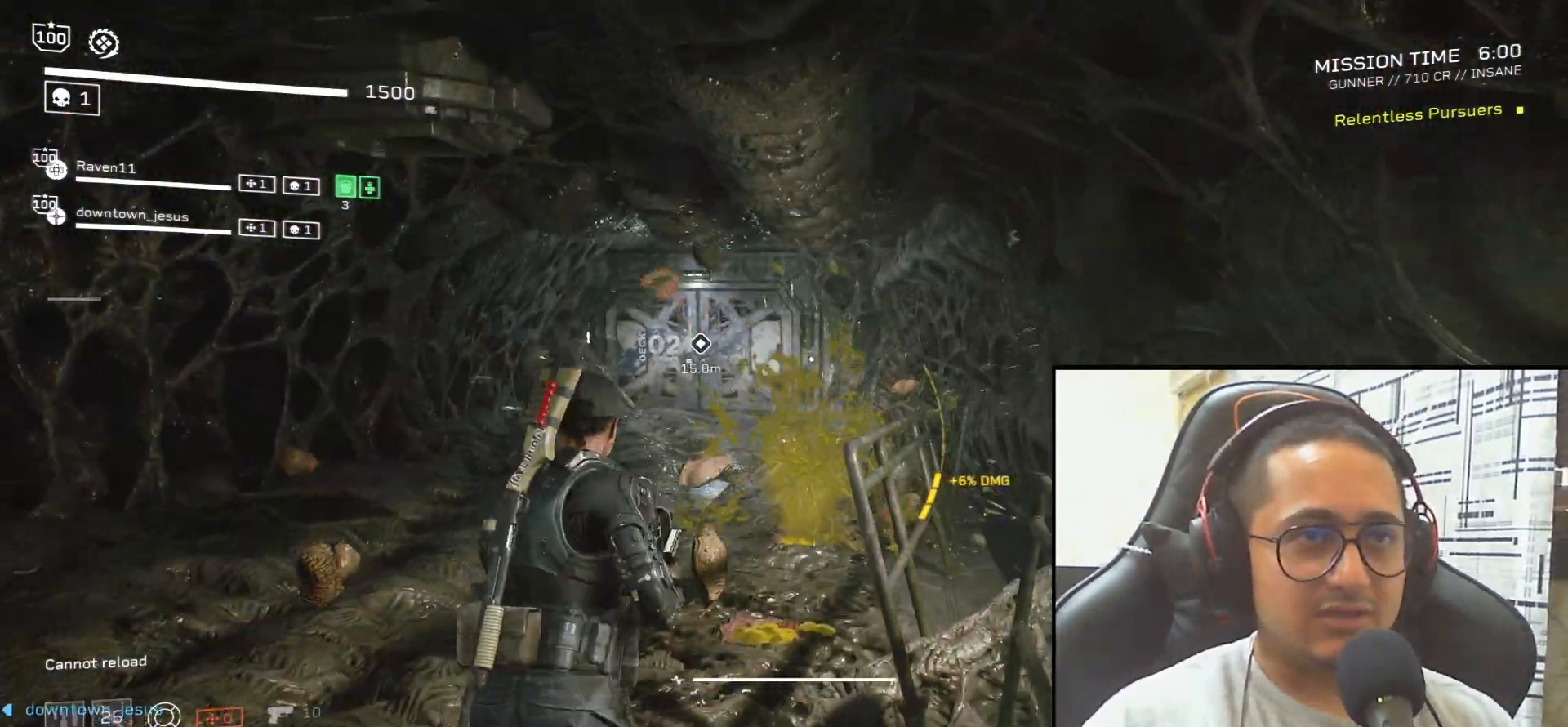
{"keys": ["w"], "mouse": [], "events": [[66, "space", "up"], [333, "shift", "up"]]}
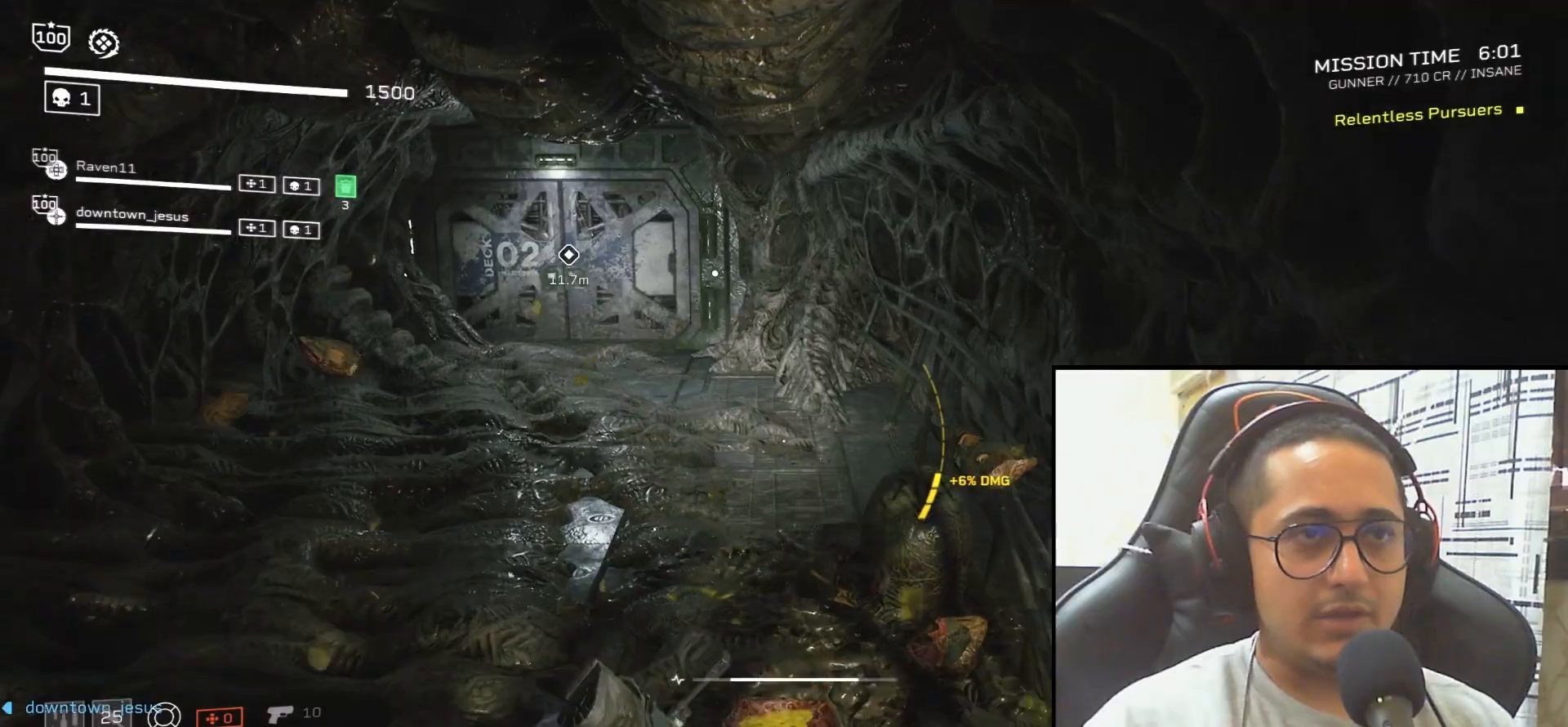
{"keys": ["a"], "mouse": ["left", "right"], "events": [[134, "mouse_right", "down"], [200, "a", "down"], [200, "mouse_left", "down"], [367, "w", "up"]]}
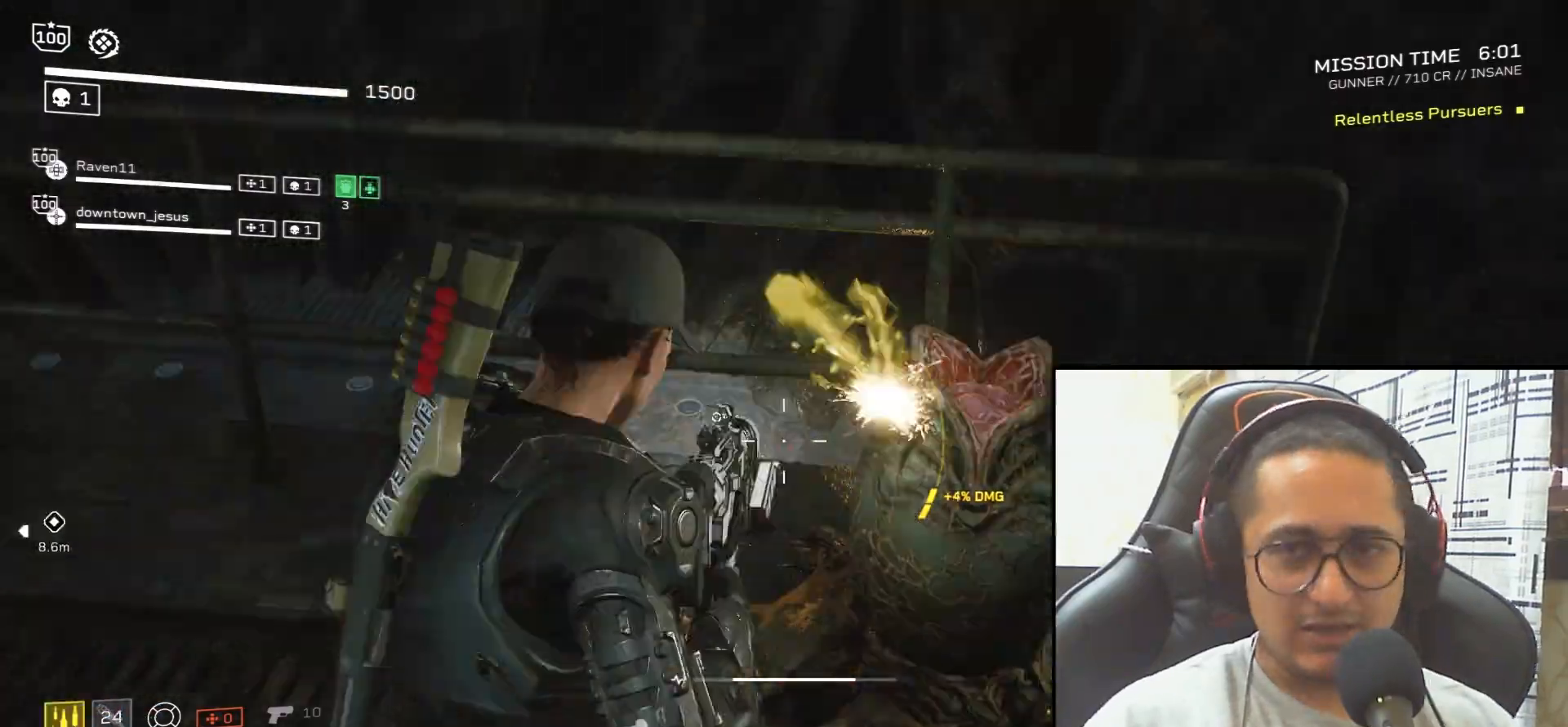
{"keys": ["a"], "mouse": ["left", "right"], "events": [[200, "s", "down"], [300, "s", "up"]]}
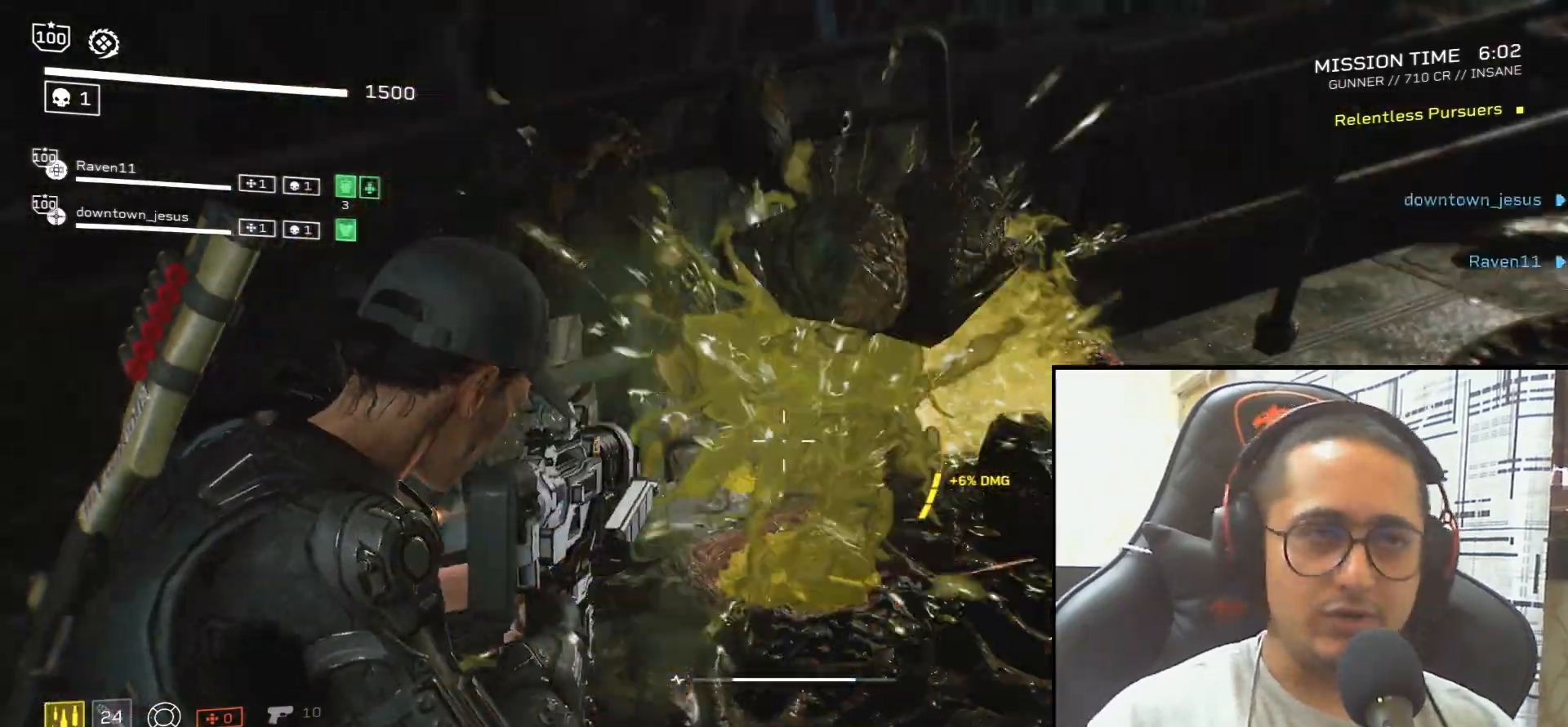
{"keys": ["r", "w"], "mouse": [], "events": [[133, "mouse_right", "up"], [167, "mouse_left", "up"], [200, "r", "down"], [267, "w", "down"], [334, "a", "up"], [334, "r", "up"], [434, "r", "down"]]}
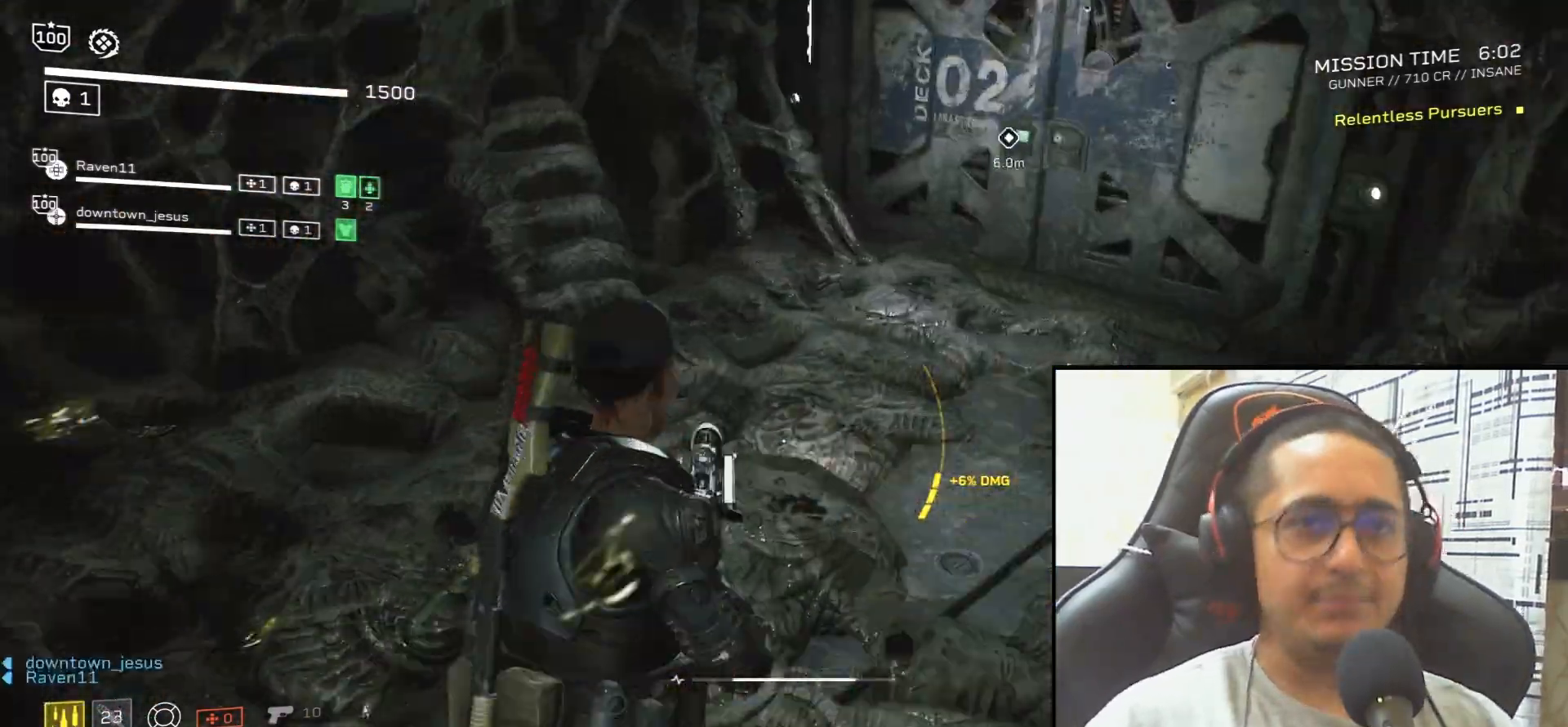
{"keys": ["d", "shift", "w"], "mouse": [], "events": [[33, "shift", "down"], [100, "r", "up"], [166, "r", "down"], [266, "r", "up"], [500, "d", "down"]]}
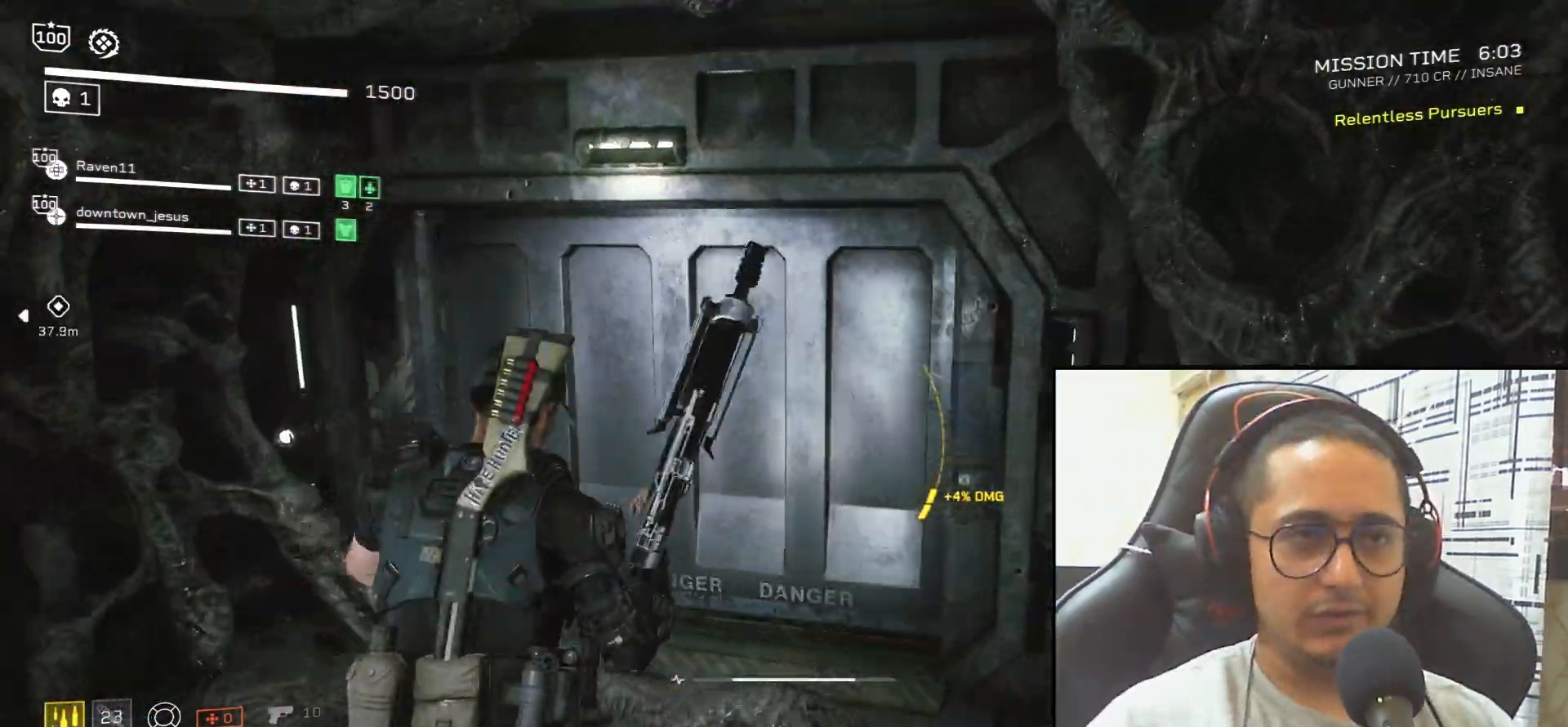
{"keys": ["shift", "w"], "mouse": [], "events": [[100, "d", "up"], [300, "r", "down"], [400, "r", "up"]]}
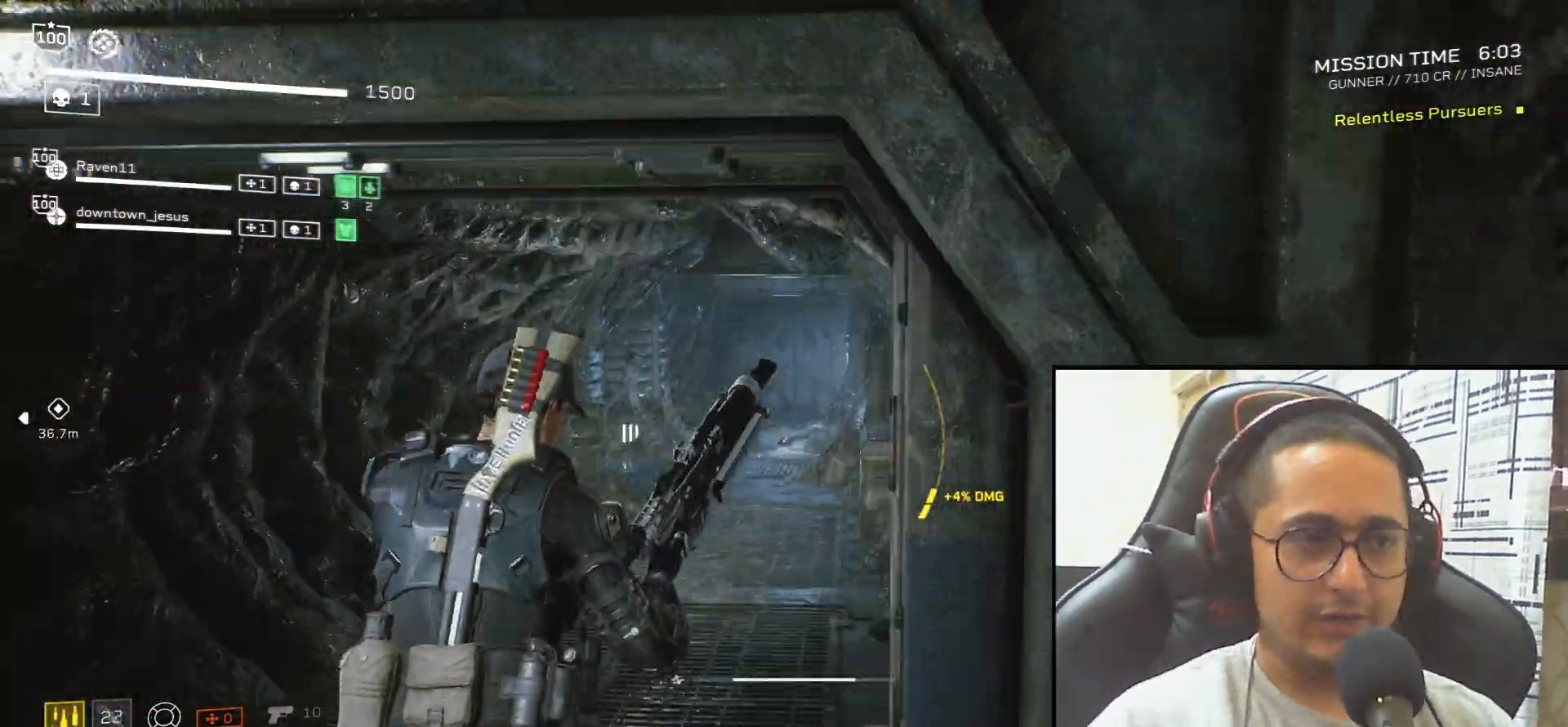
{"keys": ["shift", "w"], "mouse": ["left", "right"], "events": [[300, "mouse_right", "down"], [333, "d", "down"], [433, "mouse_left", "down"], [500, "d", "up"]]}
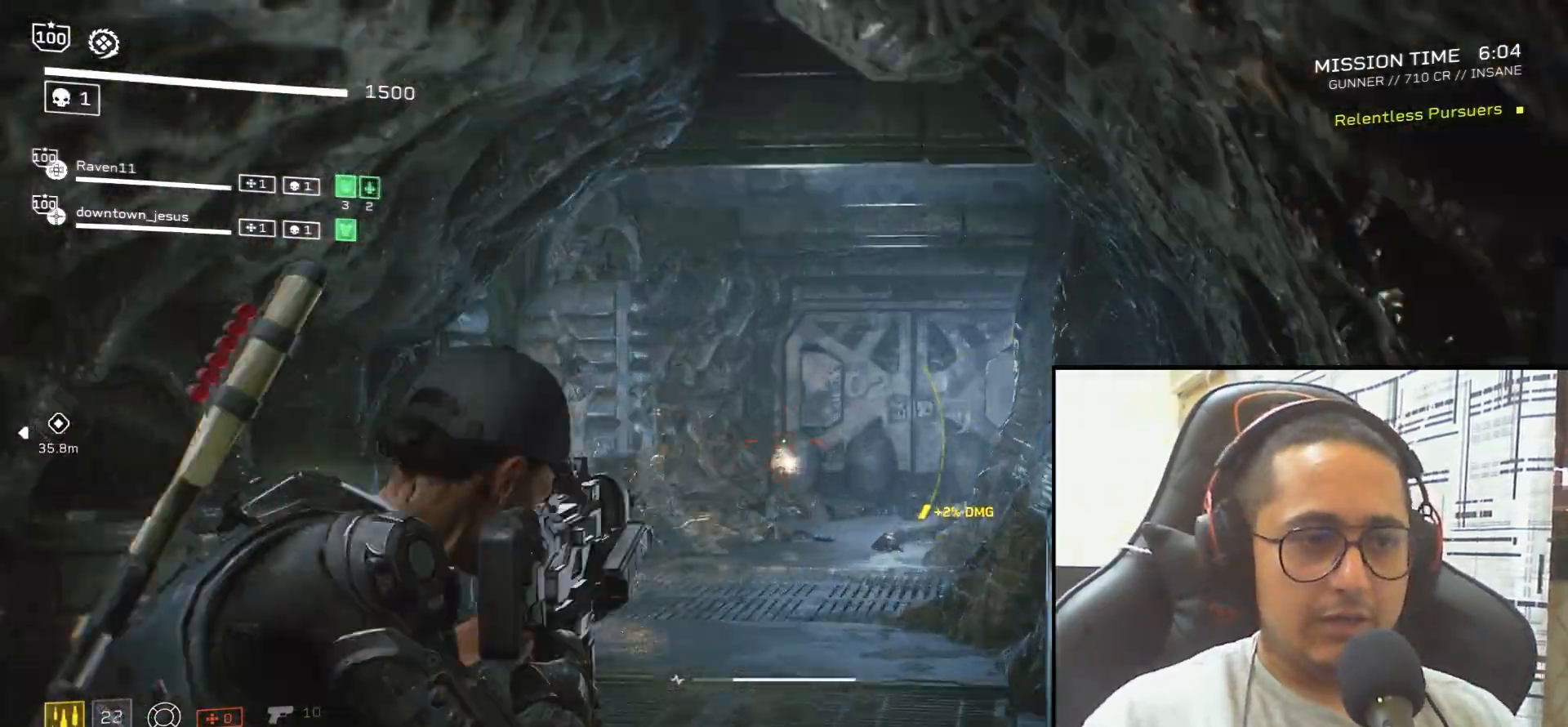
{"keys": ["shift", "w"], "mouse": ["left", "right"], "events": [[167, "d", "down"], [267, "d", "up"]]}
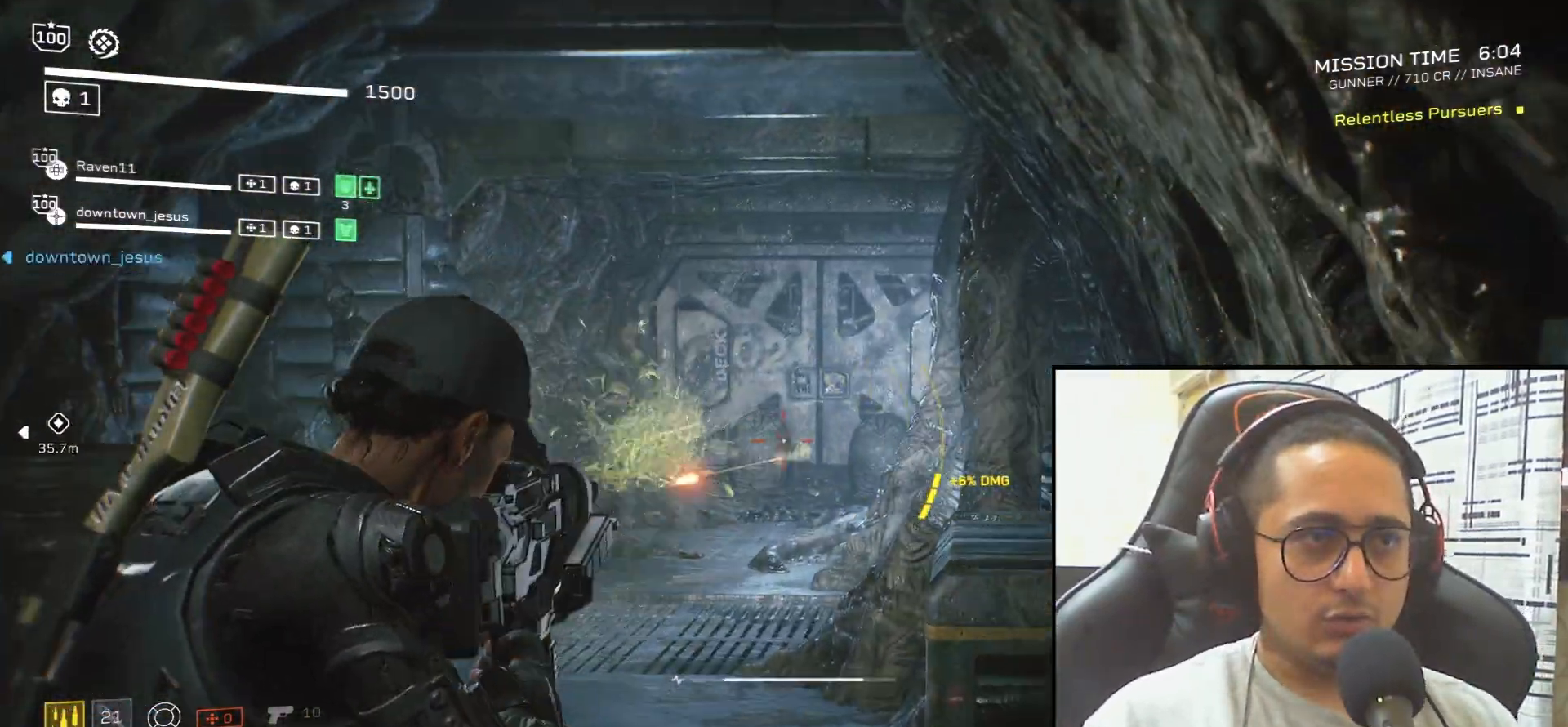
{"keys": ["shift", "w"], "mouse": ["left", "right"], "events": []}
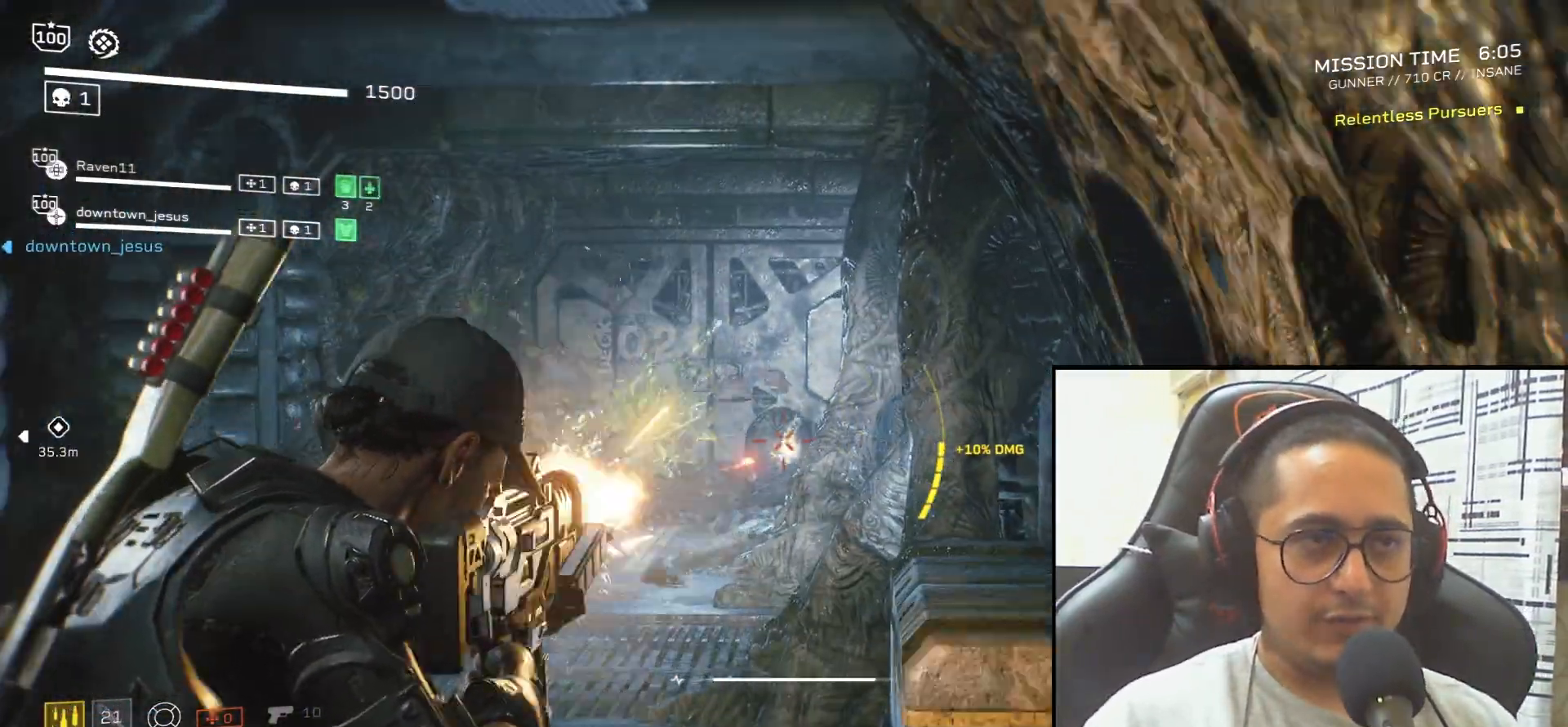
{"keys": ["w"], "mouse": [], "events": [[134, "mouse_left", "up"], [167, "mouse_right", "up"], [200, "space", "down"], [367, "space", "up"], [501, "shift", "up"]]}